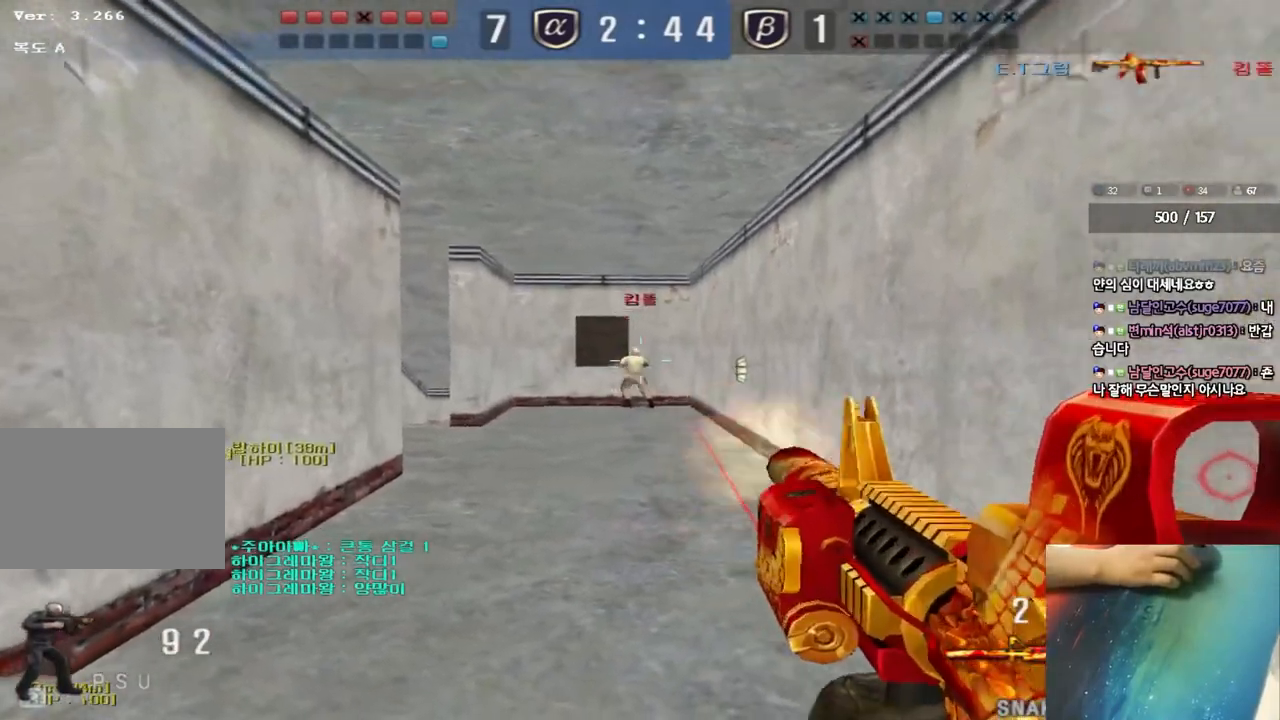
Gameplay with keyboard; each line is a JSON object with the keys held at the frame after it. "events" lists presses ("down") and releases ("up") of "a", "ctrl", "d", "e", "f", "q", "r", "s", "shift", "space", "tab" and "w" between this image and that frame as [ms after this image, input, new state], when the widget could be followed in between. No other keys are recorded. Mouse input is not recorded.
{"keys": ["d", "w"], "events": [[117, "a", "down"], [133, "w", "down"], [433, "a", "up"], [467, "d", "down"]]}
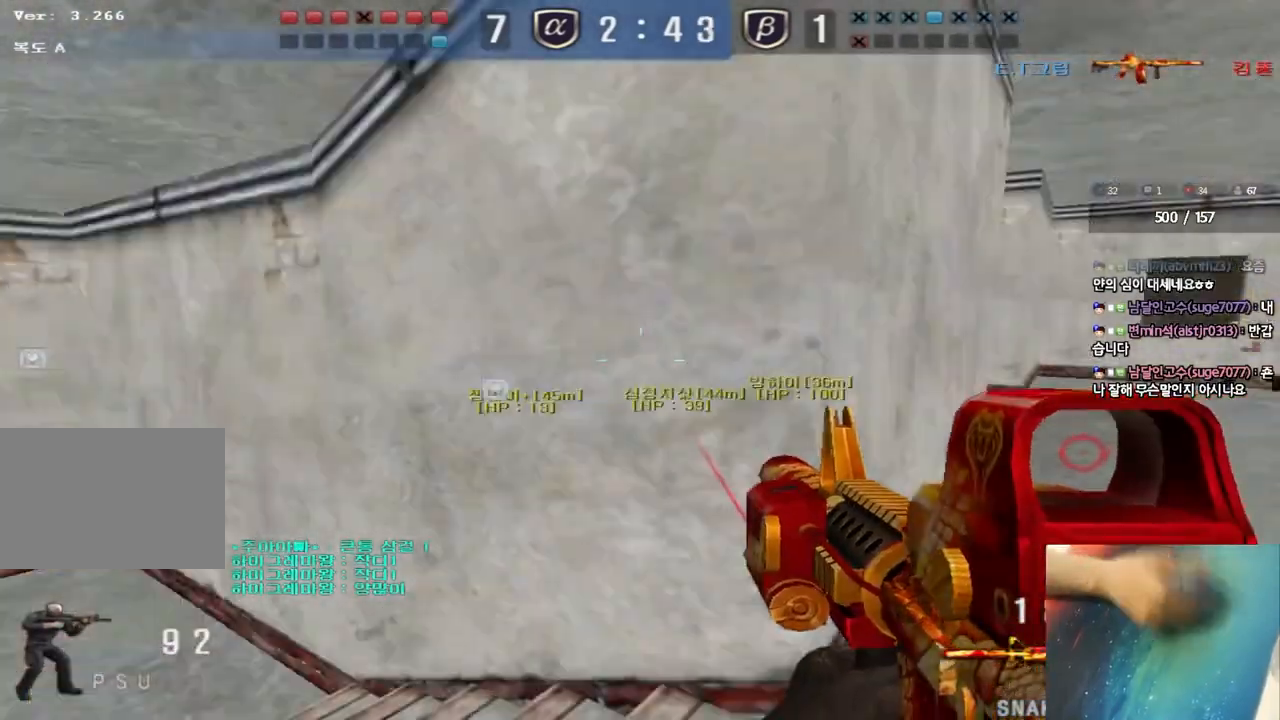
{"keys": ["d", "w"], "events": [[233, "ctrl", "down"], [233, "d", "up"], [233, "w", "up"], [300, "ctrl", "up"], [317, "d", "down"], [333, "w", "down"]]}
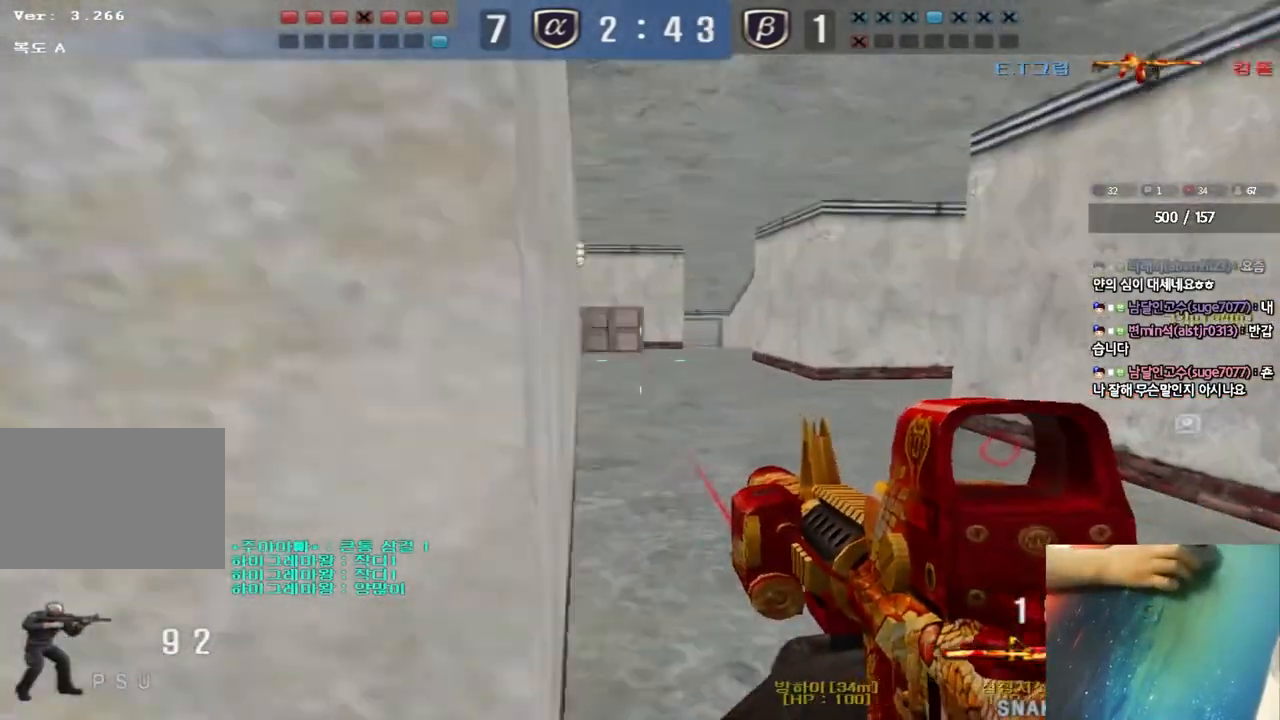
{"keys": ["a", "w"], "events": [[33, "ctrl", "down"], [33, "d", "up"], [50, "w", "up"], [117, "ctrl", "up"], [117, "d", "down"], [117, "w", "down"], [333, "ctrl", "down"], [350, "w", "up"], [367, "d", "up"], [450, "a", "down"], [450, "ctrl", "up"], [450, "w", "down"]]}
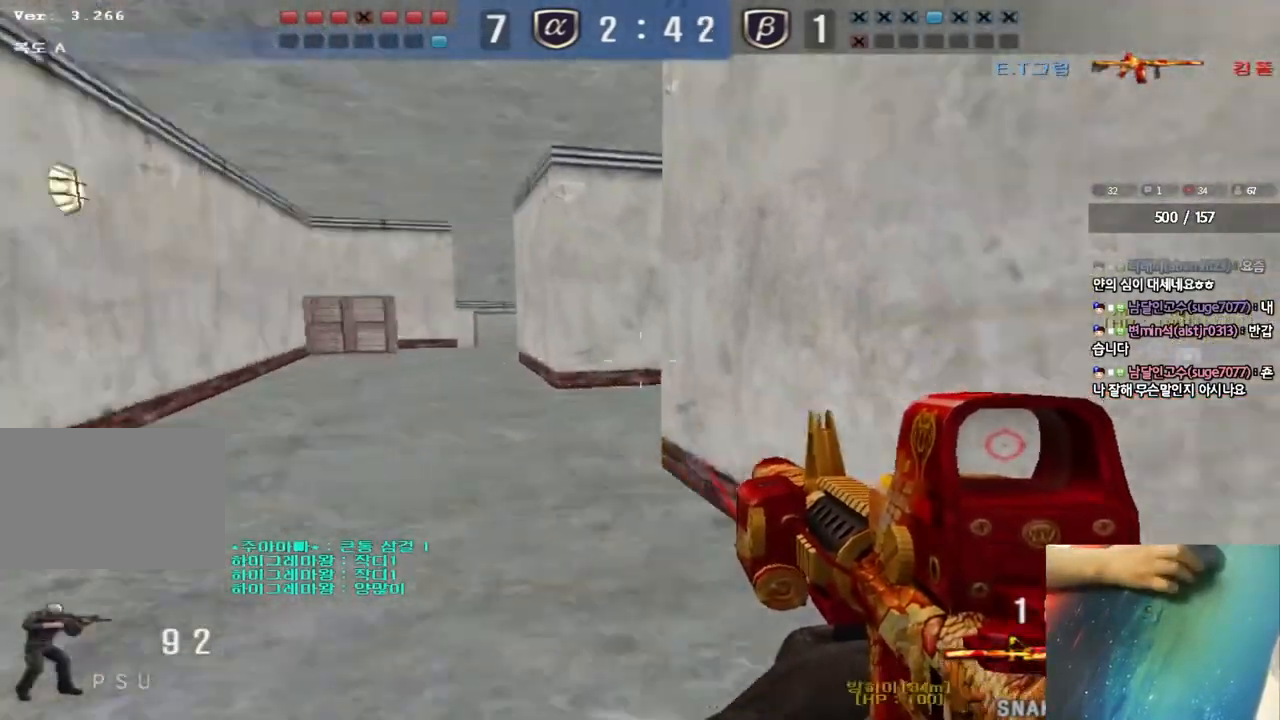
{"keys": ["a", "w"], "events": [[183, "ctrl", "down"], [200, "w", "up"], [217, "a", "up"], [283, "ctrl", "up"], [317, "a", "down"], [317, "w", "down"]]}
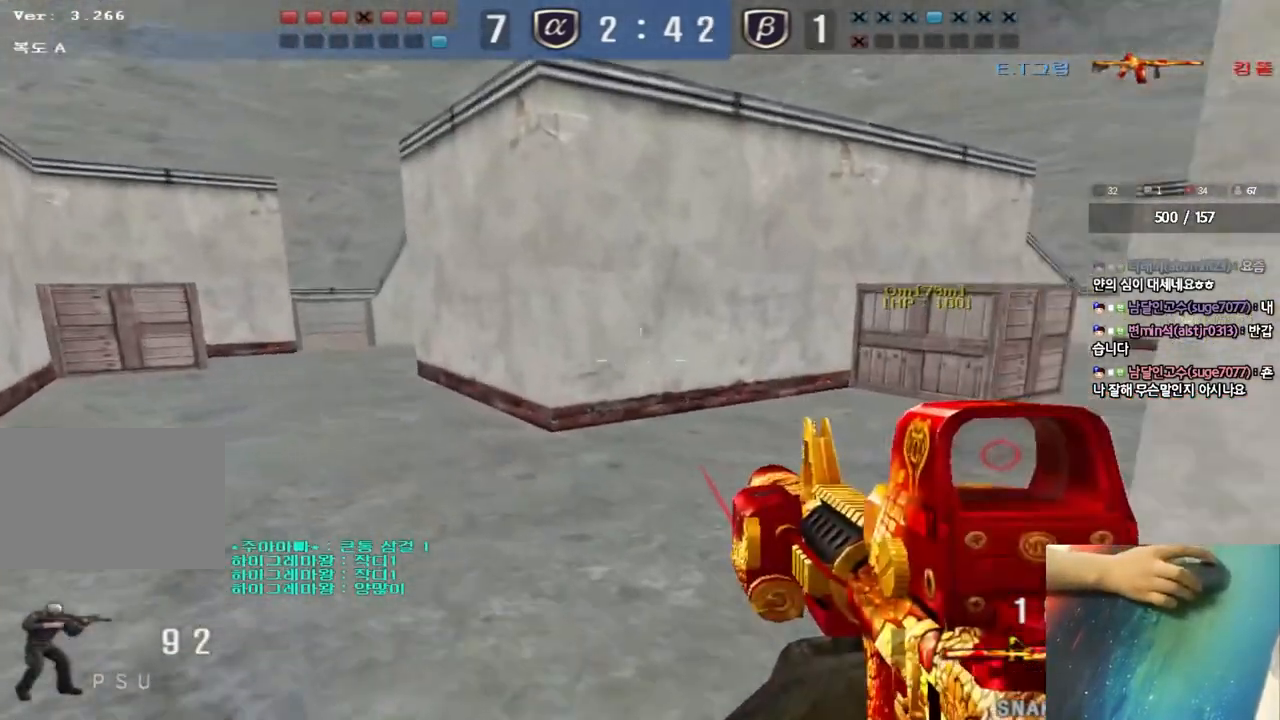
{"keys": ["a", "w"], "events": [[50, "a", "up"], [50, "ctrl", "down"], [50, "w", "up"], [133, "ctrl", "up"], [150, "a", "down"], [150, "w", "down"], [367, "ctrl", "down"], [367, "w", "up"], [383, "a", "up"], [467, "a", "down"], [467, "w", "down"], [483, "ctrl", "up"]]}
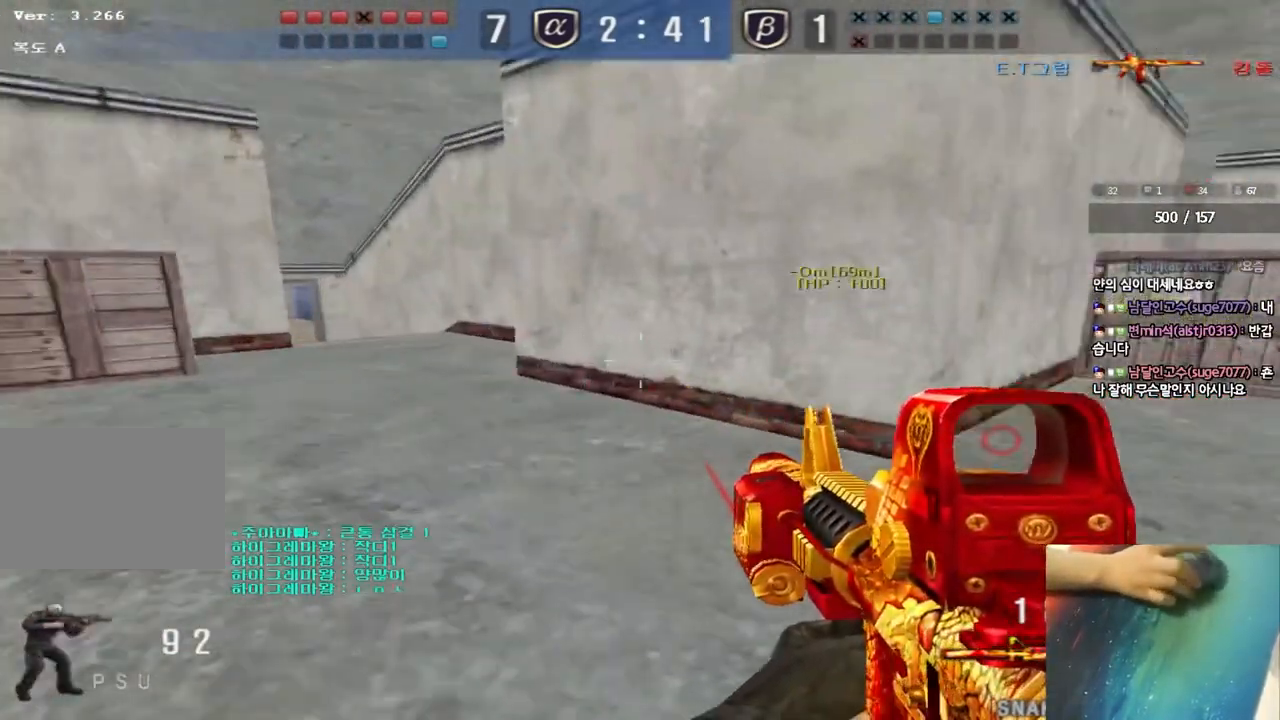
{"keys": ["a", "w"], "events": [[17, "r", "down"], [83, "r", "up"], [250, "ctrl", "down"], [250, "w", "up"], [267, "a", "up"], [333, "ctrl", "up"], [367, "a", "down"], [367, "w", "down"]]}
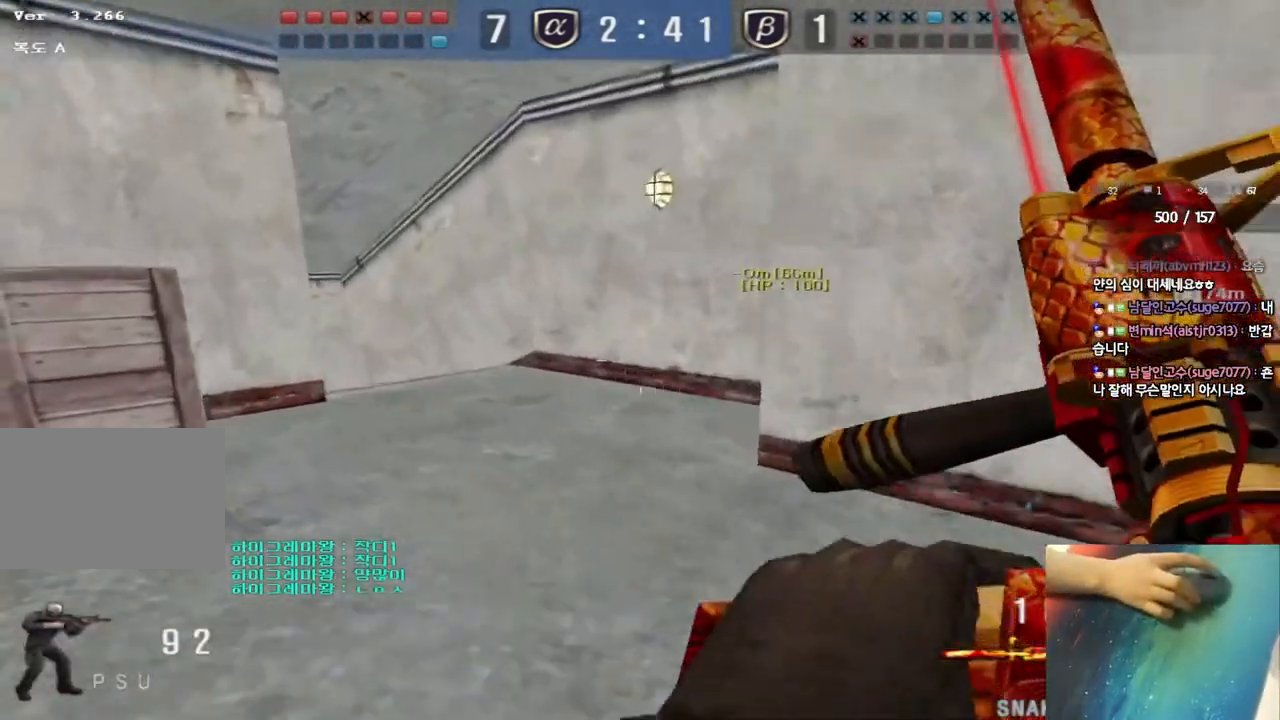
{"keys": ["d", "w"], "events": [[167, "ctrl", "down"], [167, "w", "up"], [183, "a", "up"], [233, "ctrl", "up"], [267, "w", "down"], [283, "a", "down"], [417, "ctrl", "down"], [417, "w", "up"], [433, "a", "up"], [483, "w", "down"], [500, "ctrl", "up"], [500, "d", "down"]]}
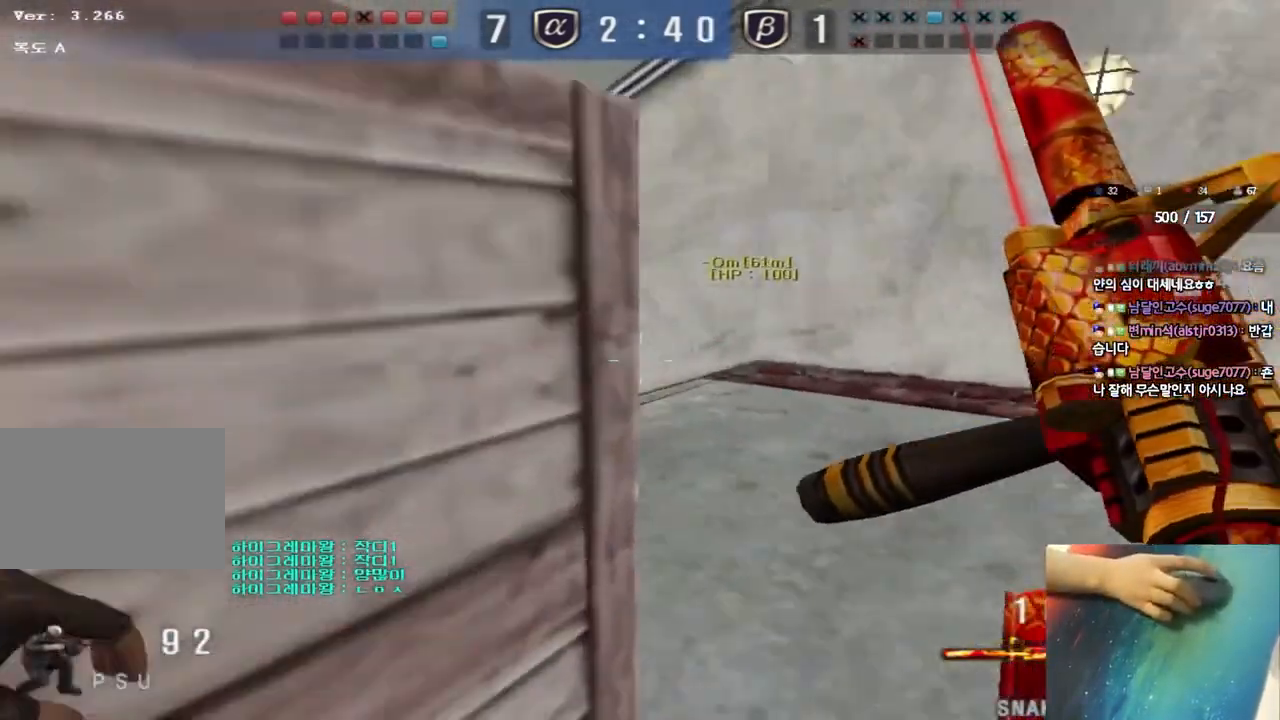
{"keys": ["d", "w"], "events": [[300, "ctrl", "down"], [317, "d", "up"], [317, "w", "up"], [383, "ctrl", "up"], [400, "d", "down"], [400, "w", "down"]]}
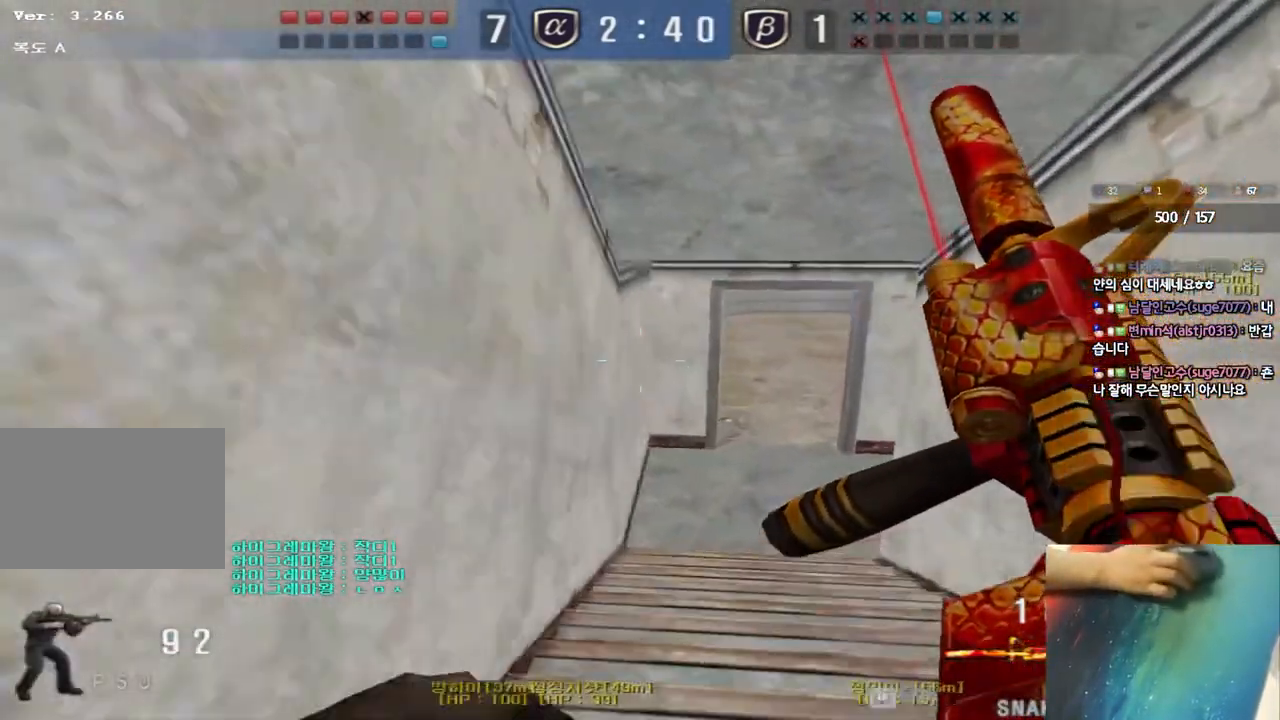
{"keys": ["ctrl"], "events": [[100, "ctrl", "down"], [100, "d", "up"], [117, "w", "up"], [183, "ctrl", "up"], [200, "a", "down"], [200, "w", "down"], [467, "ctrl", "down"], [467, "w", "up"], [483, "a", "up"]]}
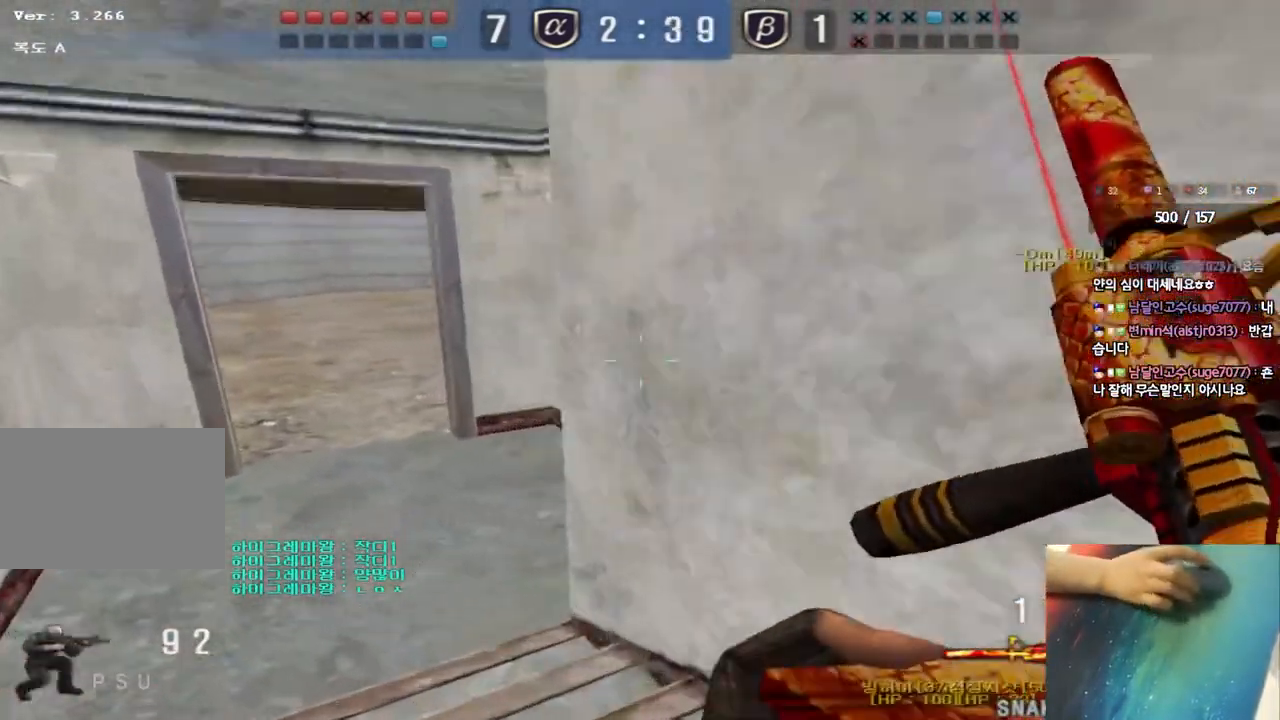
{"keys": ["a", "w"], "events": [[67, "ctrl", "up"], [83, "a", "down"], [83, "w", "down"], [250, "ctrl", "down"], [267, "w", "up"], [300, "a", "up"], [367, "ctrl", "up"], [367, "w", "down"], [383, "a", "down"]]}
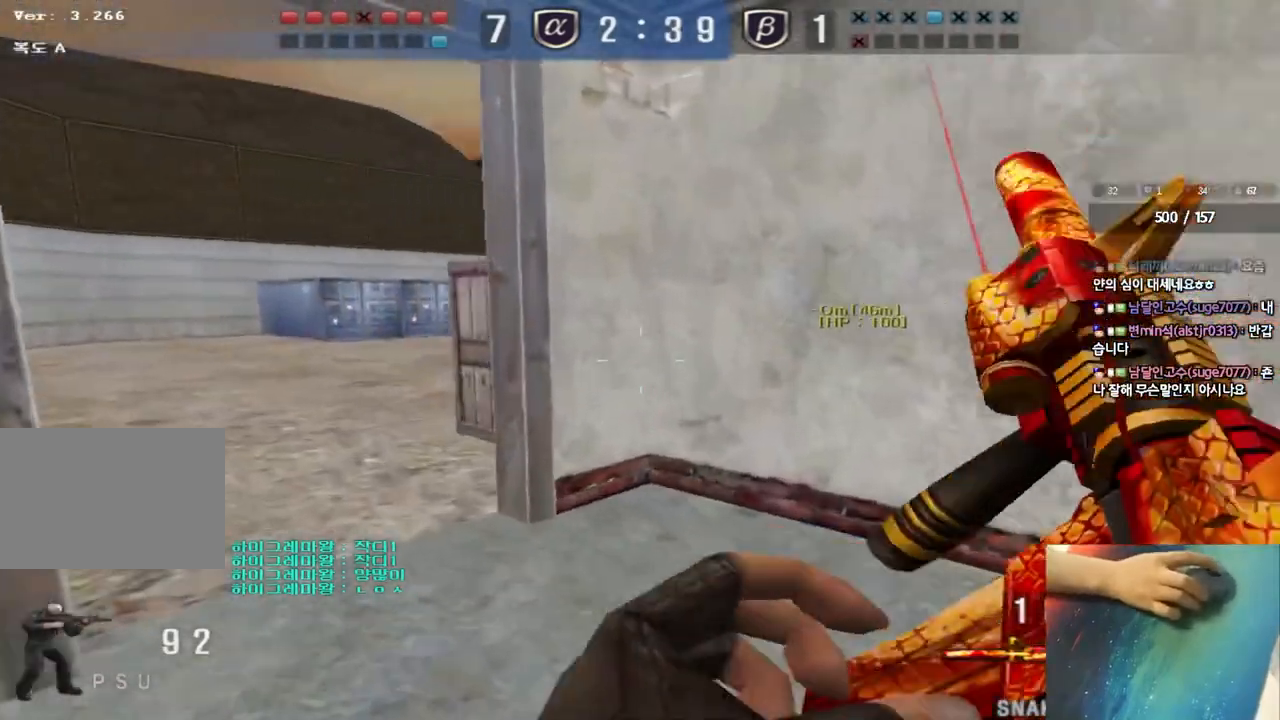
{"keys": ["ctrl", "d", "w"], "events": [[150, "ctrl", "down"], [150, "w", "up"], [167, "a", "up"], [233, "ctrl", "up"], [250, "w", "down"], [267, "d", "down"], [500, "ctrl", "down"]]}
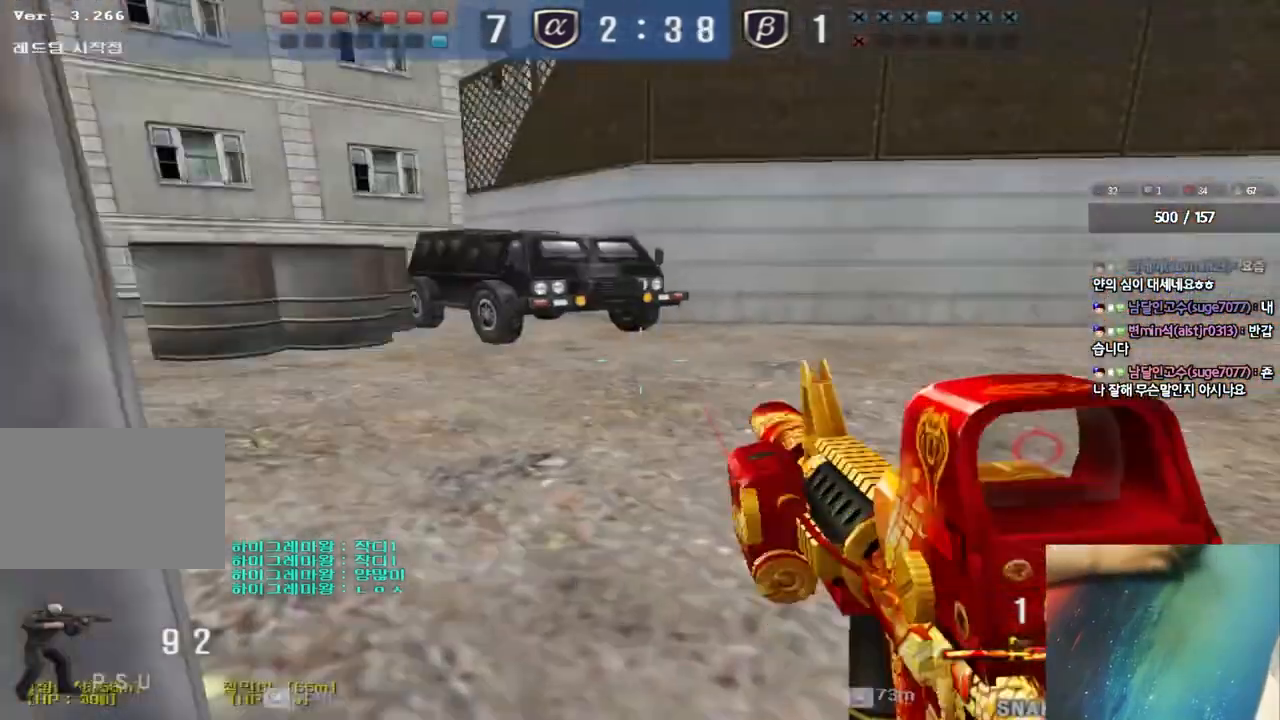
{"keys": ["a", "w"], "events": [[17, "w", "up"], [33, "d", "up"], [117, "a", "down"], [117, "ctrl", "up"], [117, "w", "down"], [367, "ctrl", "down"], [367, "w", "up"], [383, "a", "up"], [450, "ctrl", "up"], [467, "w", "down"], [483, "a", "down"]]}
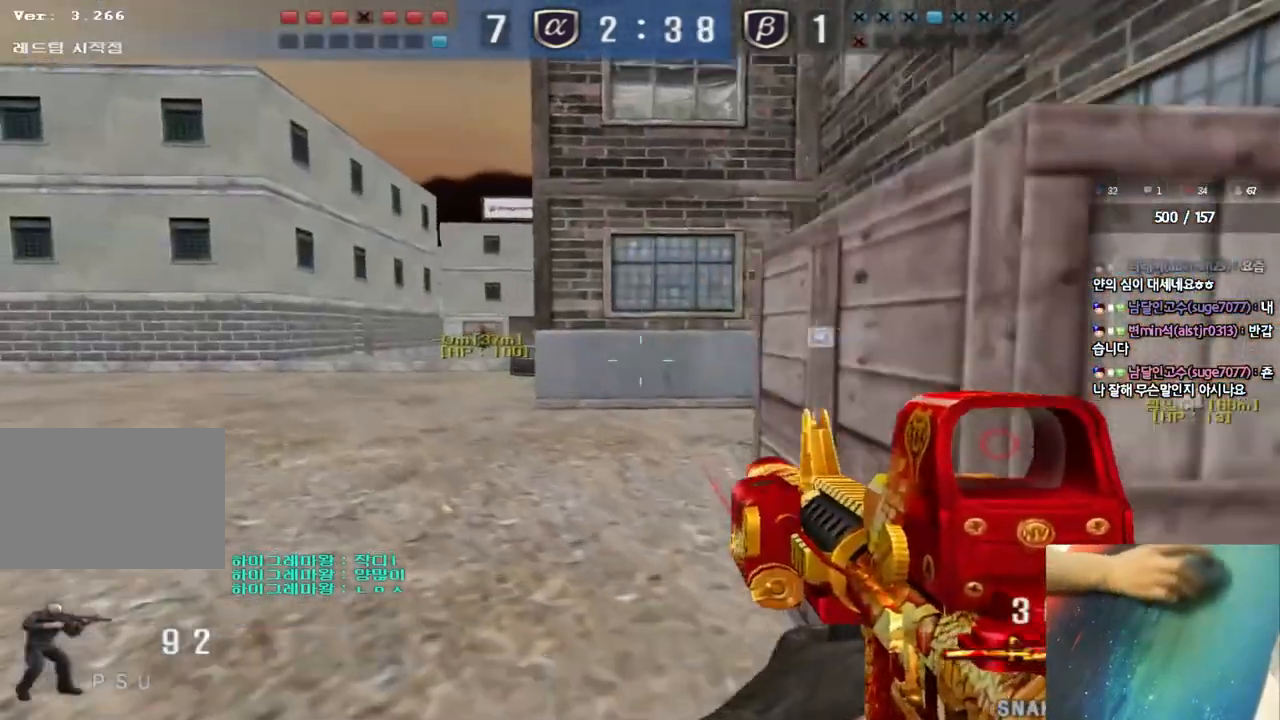
{"keys": ["d", "w"], "events": [[217, "ctrl", "down"], [217, "w", "up"], [233, "a", "up"], [300, "ctrl", "up"], [300, "d", "down"], [300, "w", "down"]]}
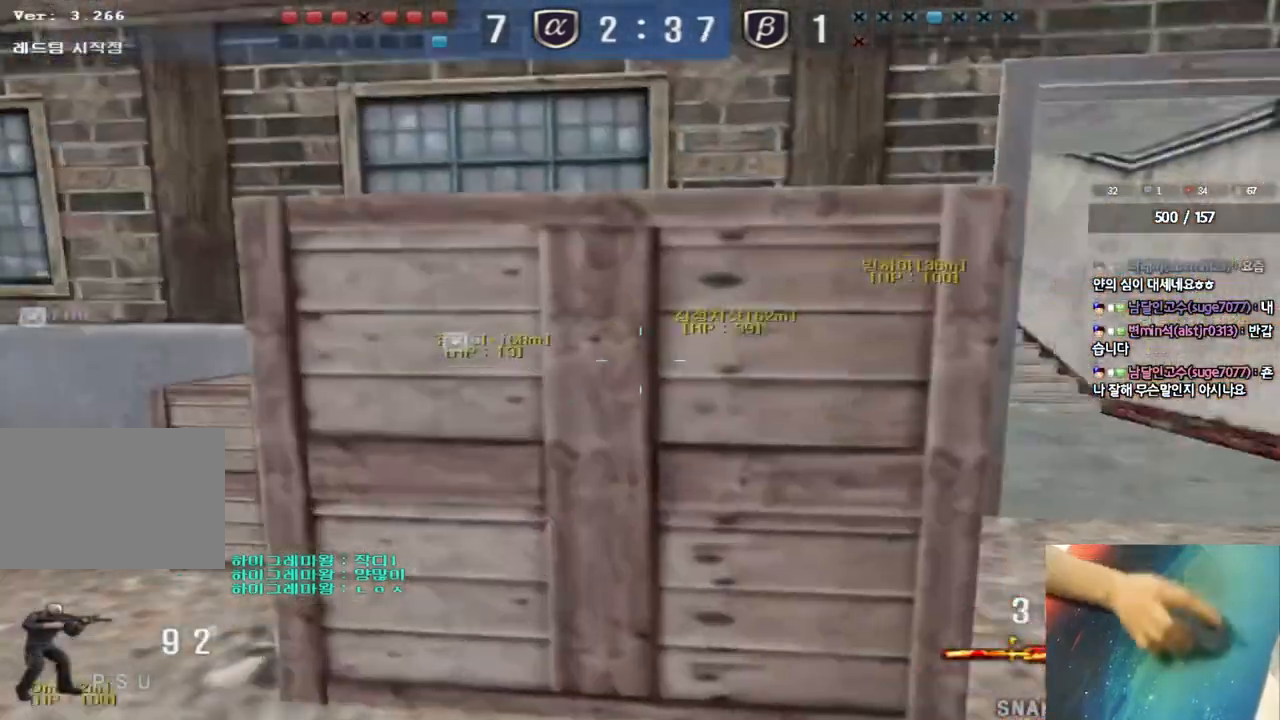
{"keys": ["d", "w"], "events": [[200, "ctrl", "down"], [200, "d", "up"], [217, "w", "up"], [267, "ctrl", "up"], [300, "d", "down"], [300, "w", "down"]]}
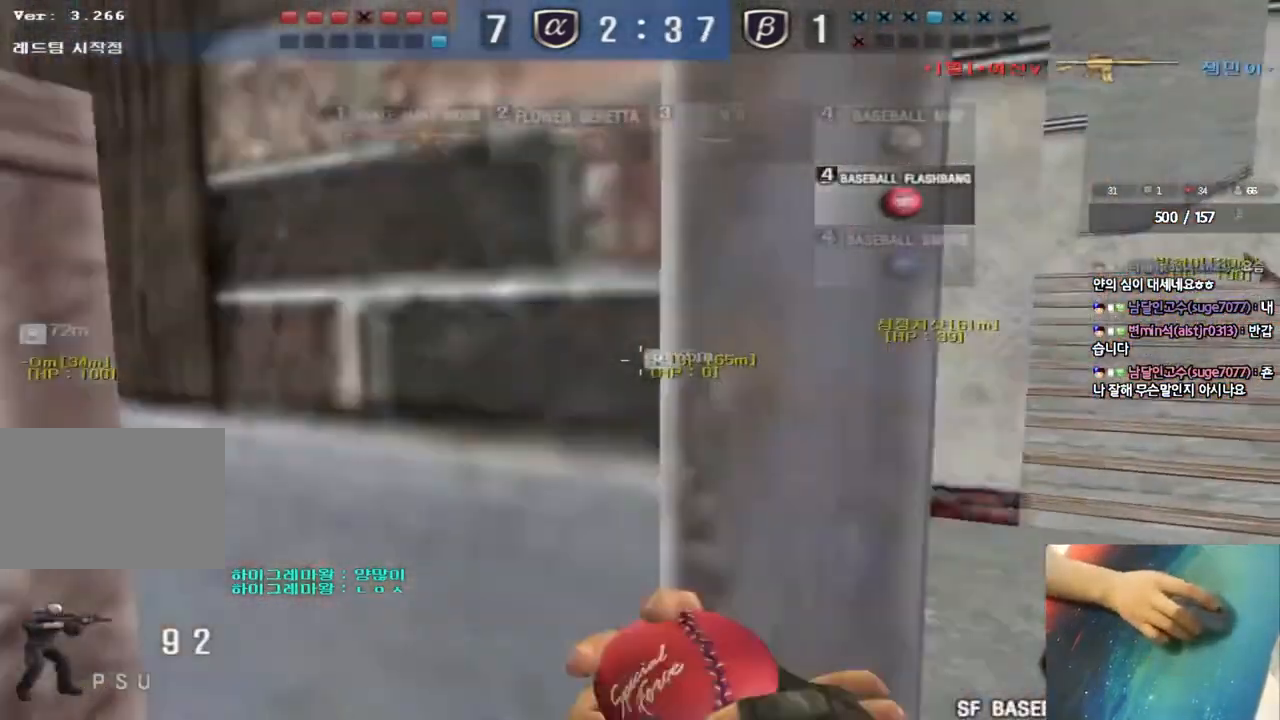
{"keys": ["w"], "events": [[117, "d", "up"], [133, "ctrl", "down"], [150, "w", "up"], [200, "ctrl", "up"], [217, "w", "down"], [233, "d", "down"], [500, "d", "up"]]}
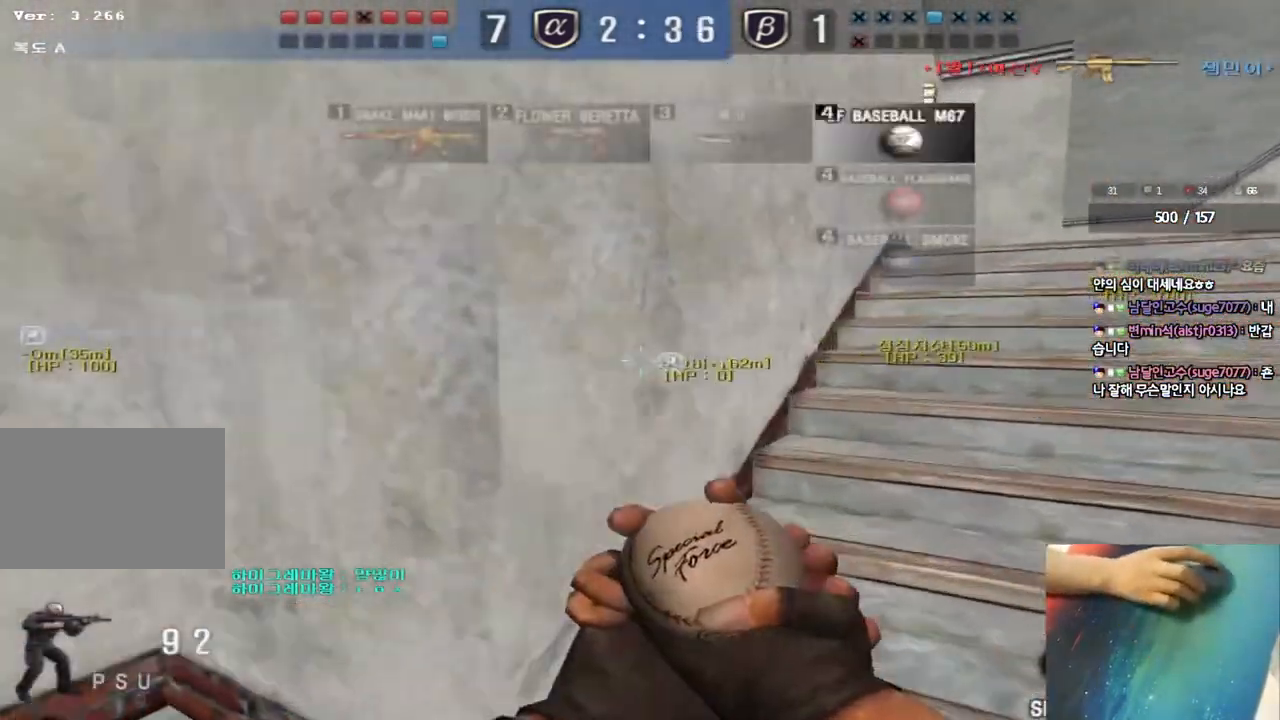
{"keys": ["d", "w"], "events": [[17, "ctrl", "down"], [17, "w", "up"], [83, "ctrl", "up"], [100, "d", "down"], [100, "w", "down"], [383, "d", "up"], [400, "ctrl", "down"], [400, "w", "up"], [467, "ctrl", "up"], [467, "d", "down"], [467, "w", "down"]]}
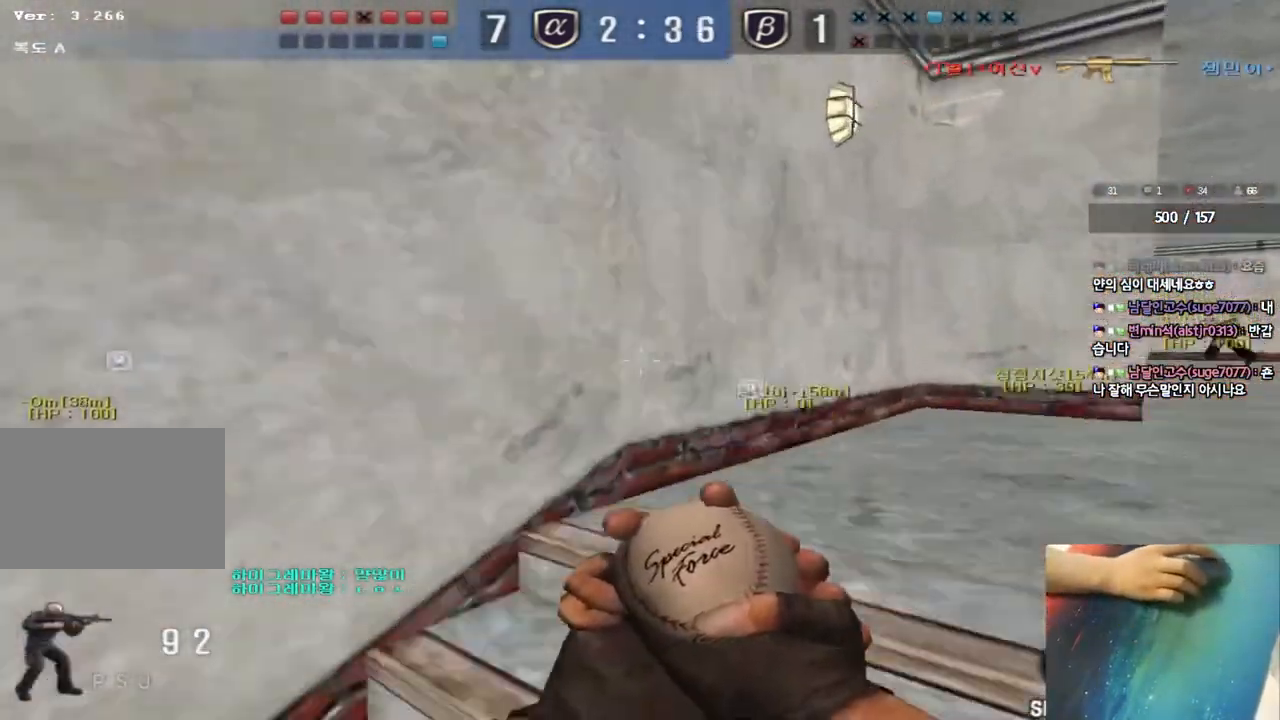
{"keys": ["w"], "events": [[167, "d", "up"], [183, "ctrl", "down"], [200, "w", "up"], [250, "ctrl", "up"], [267, "d", "down"], [267, "w", "down"], [500, "d", "up"]]}
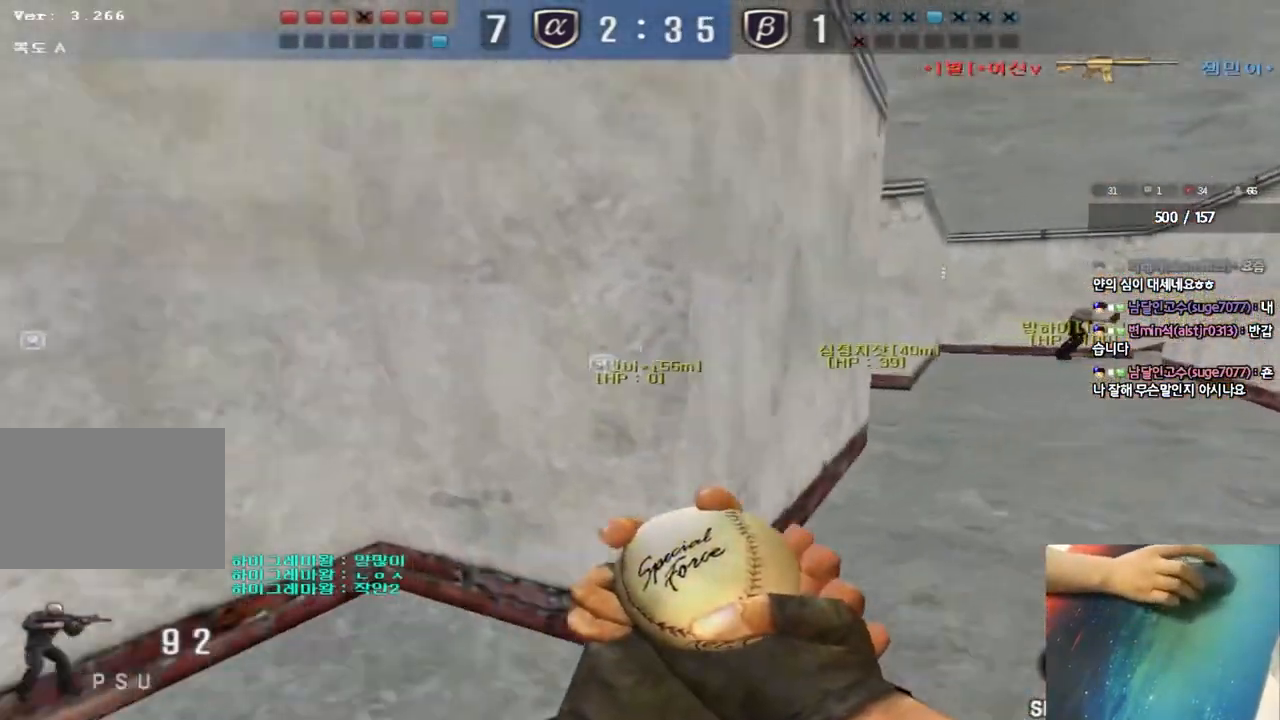
{"keys": ["d", "w"], "events": [[17, "ctrl", "down"], [17, "w", "up"], [83, "d", "down"], [100, "ctrl", "up"], [100, "w", "down"], [300, "ctrl", "down"], [300, "d", "up"], [300, "w", "up"], [383, "ctrl", "up"], [383, "d", "down"], [383, "w", "down"]]}
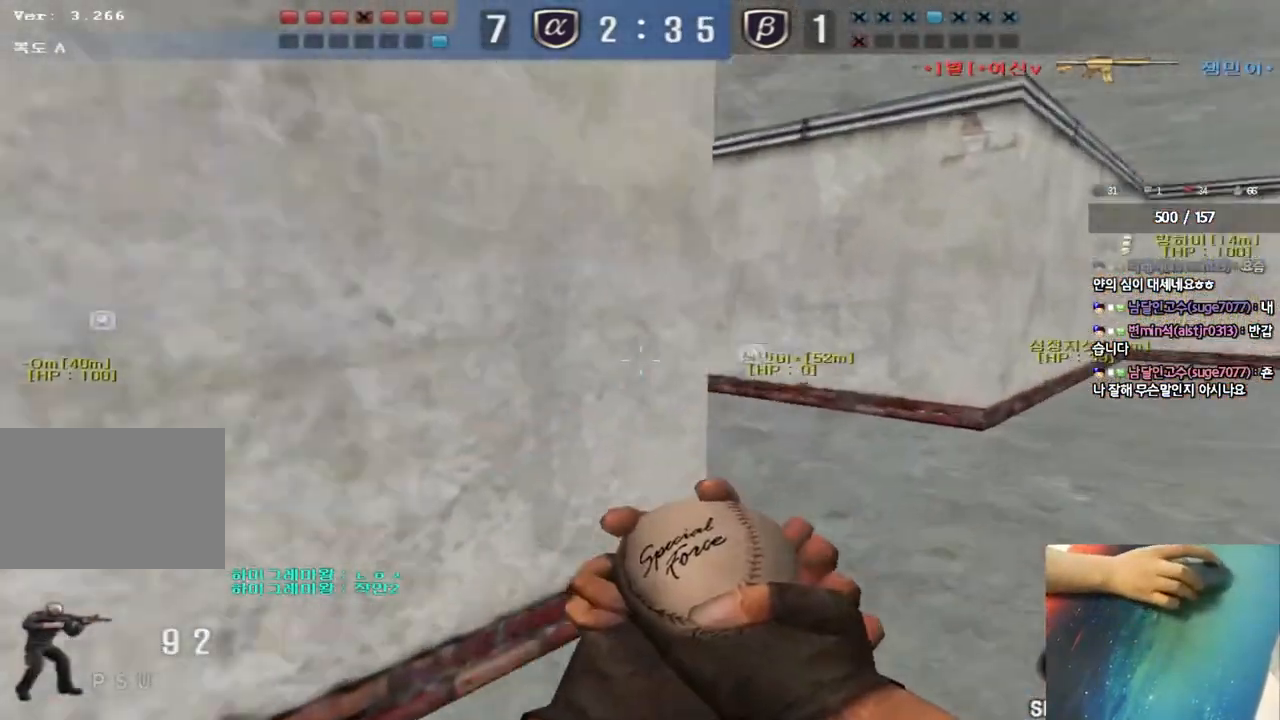
{"keys": ["ctrl"], "events": [[117, "d", "up"], [150, "ctrl", "down"], [150, "w", "up"], [200, "ctrl", "up"], [217, "d", "down"], [217, "w", "down"], [433, "d", "up"], [450, "ctrl", "down"], [450, "w", "up"]]}
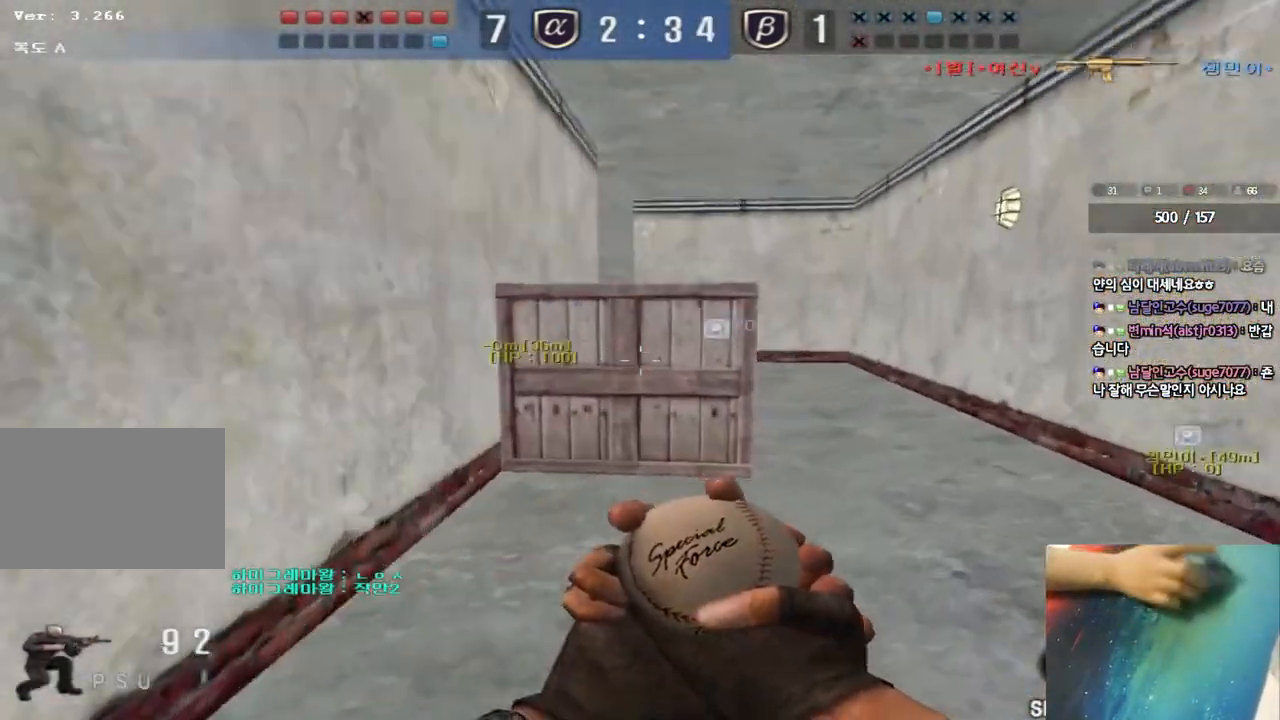
{"keys": ["d", "w"], "events": [[33, "d", "down"], [33, "w", "down"], [50, "ctrl", "up"], [267, "d", "up"], [283, "ctrl", "down"], [283, "w", "up"], [350, "ctrl", "up"], [367, "d", "down"], [367, "w", "down"]]}
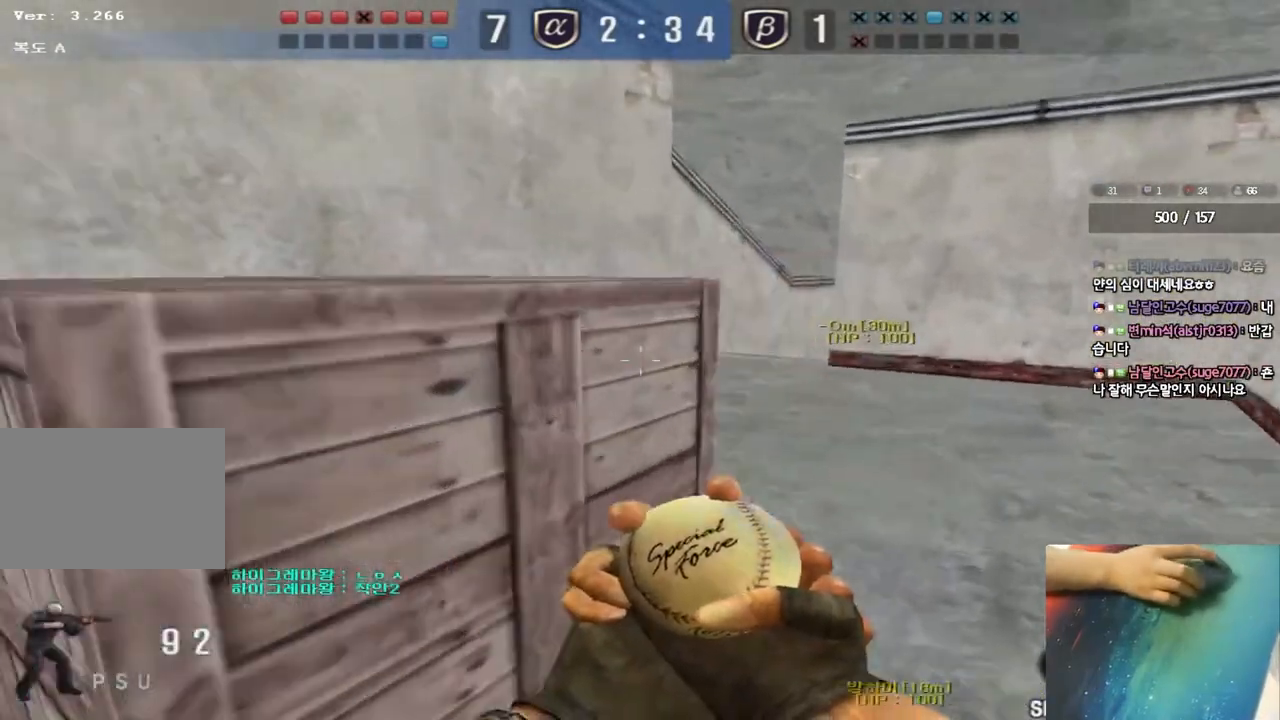
{"keys": ["d", "tab", "w"], "events": [[100, "ctrl", "down"], [100, "d", "up"], [117, "w", "up"], [183, "ctrl", "up"], [183, "d", "down"], [183, "w", "down"], [383, "d", "up"], [383, "w", "up"], [400, "ctrl", "down"], [417, "tab", "down"], [450, "w", "down"], [467, "d", "down"], [500, "ctrl", "up"]]}
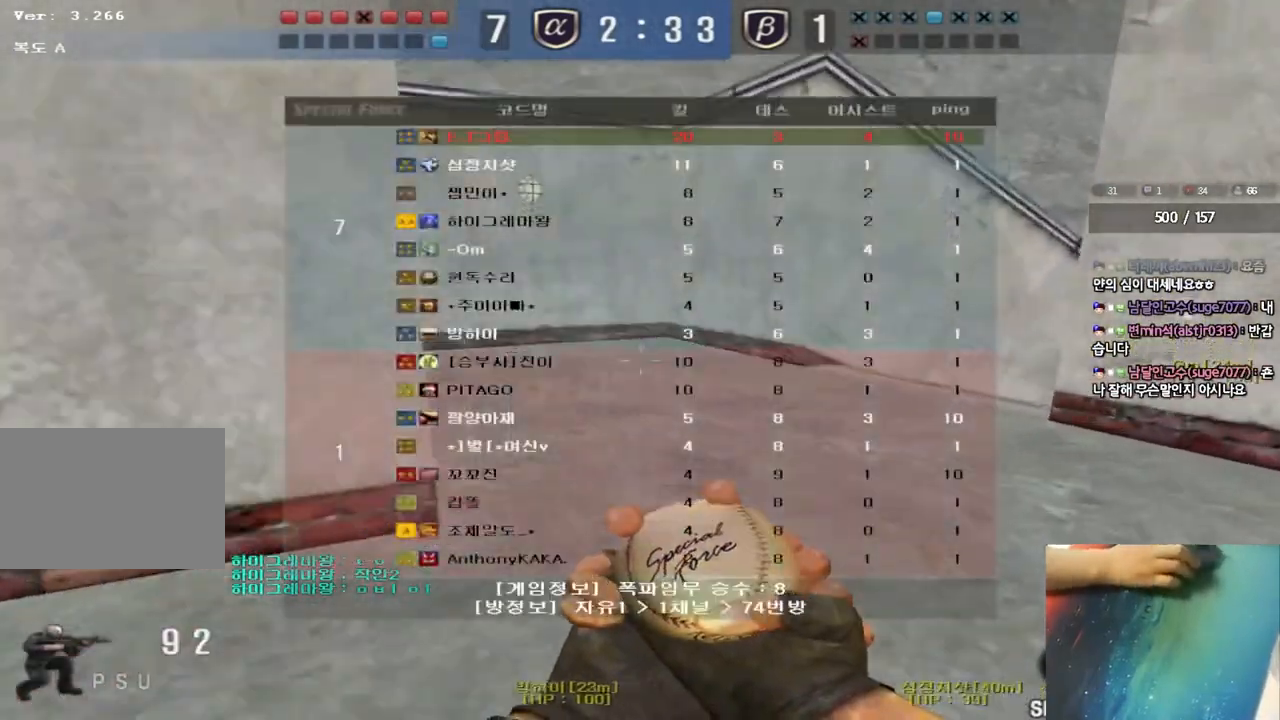
{"keys": ["a", "w"], "events": [[217, "ctrl", "down"], [217, "d", "up"], [217, "w", "up"], [233, "tab", "up"], [317, "a", "down"], [317, "ctrl", "up"], [333, "w", "down"]]}
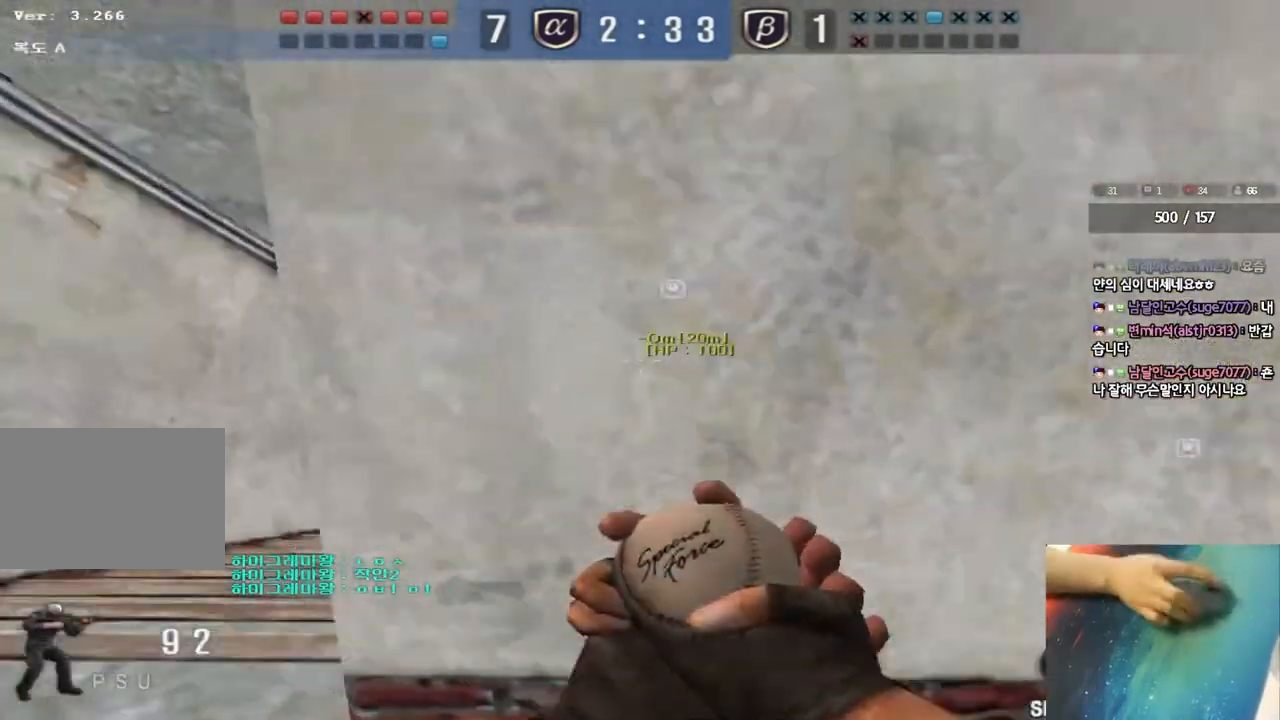
{"keys": ["ctrl"], "events": [[83, "ctrl", "down"], [100, "w", "up"], [117, "a", "up"], [183, "ctrl", "up"], [200, "a", "down"], [200, "w", "down"], [467, "ctrl", "down"], [483, "w", "up"], [500, "a", "up"]]}
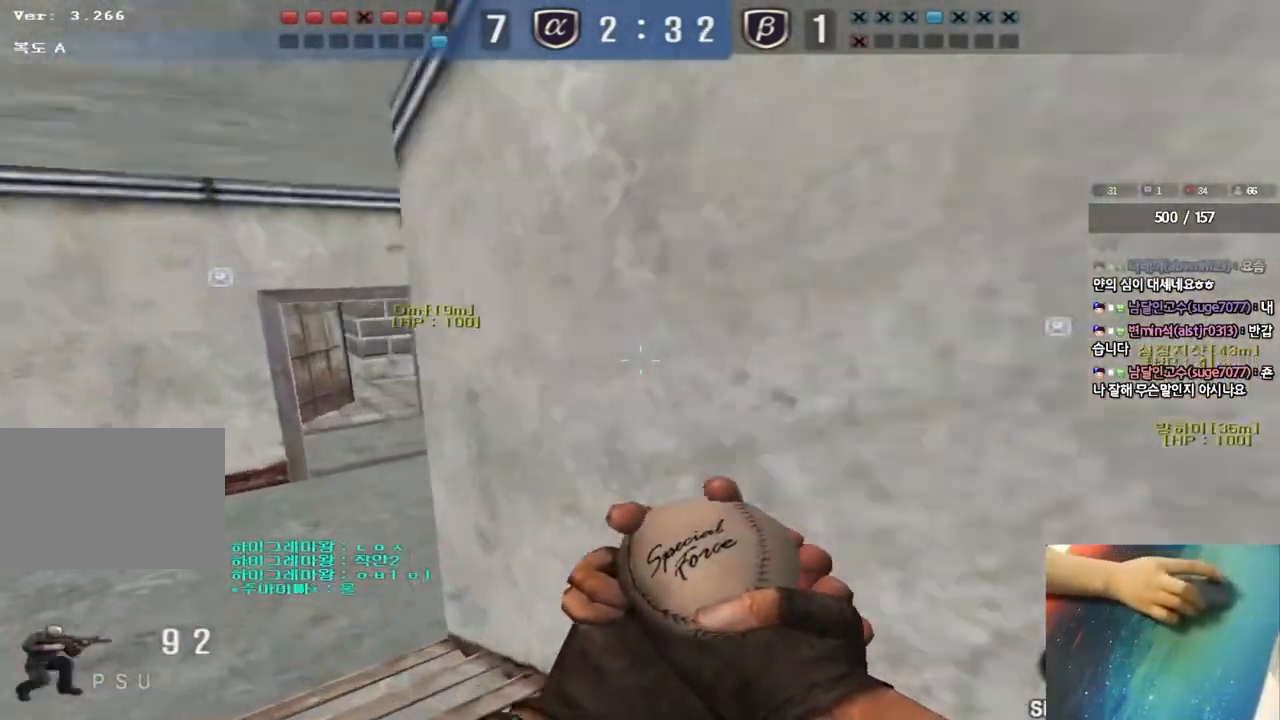
{"keys": ["d", "w"], "events": [[67, "ctrl", "up"], [83, "a", "down"], [83, "w", "down"], [400, "ctrl", "down"], [400, "w", "up"], [417, "a", "up"], [483, "d", "down"], [483, "w", "down"], [500, "ctrl", "up"]]}
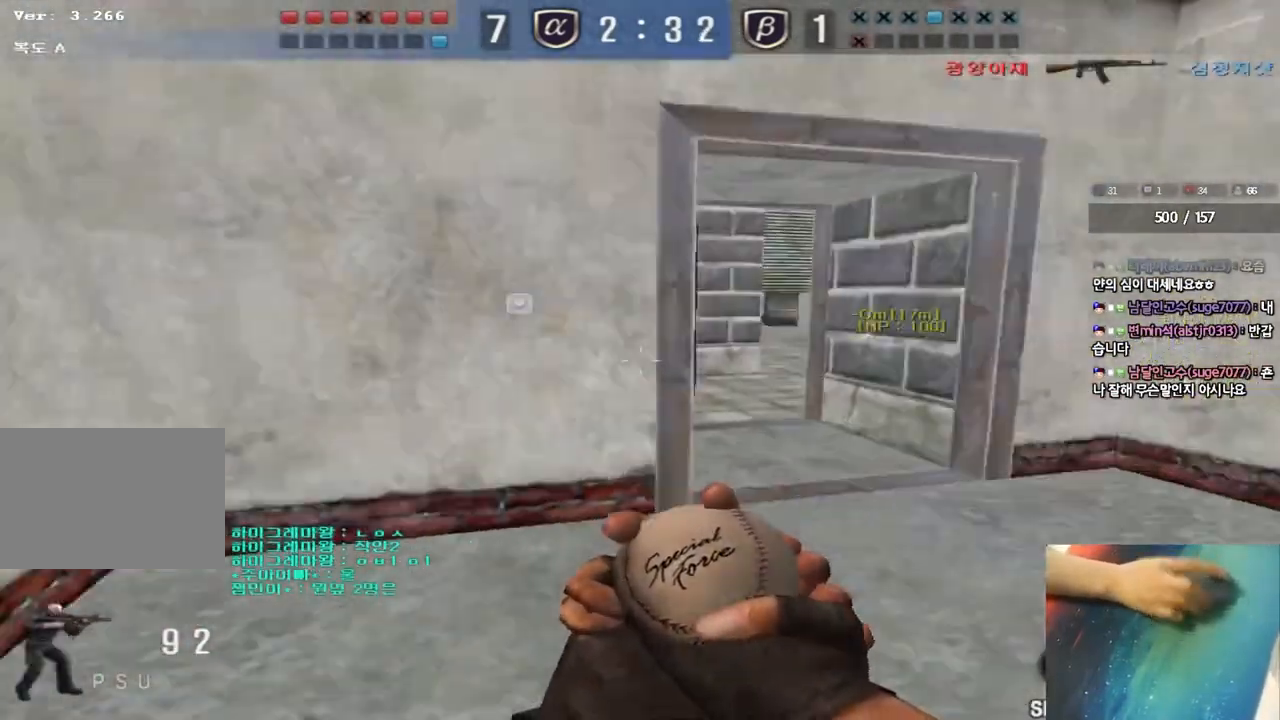
{"keys": ["d", "w"], "events": [[317, "ctrl", "down"], [317, "d", "up"], [333, "w", "up"], [383, "ctrl", "up"], [417, "d", "down"], [417, "w", "down"]]}